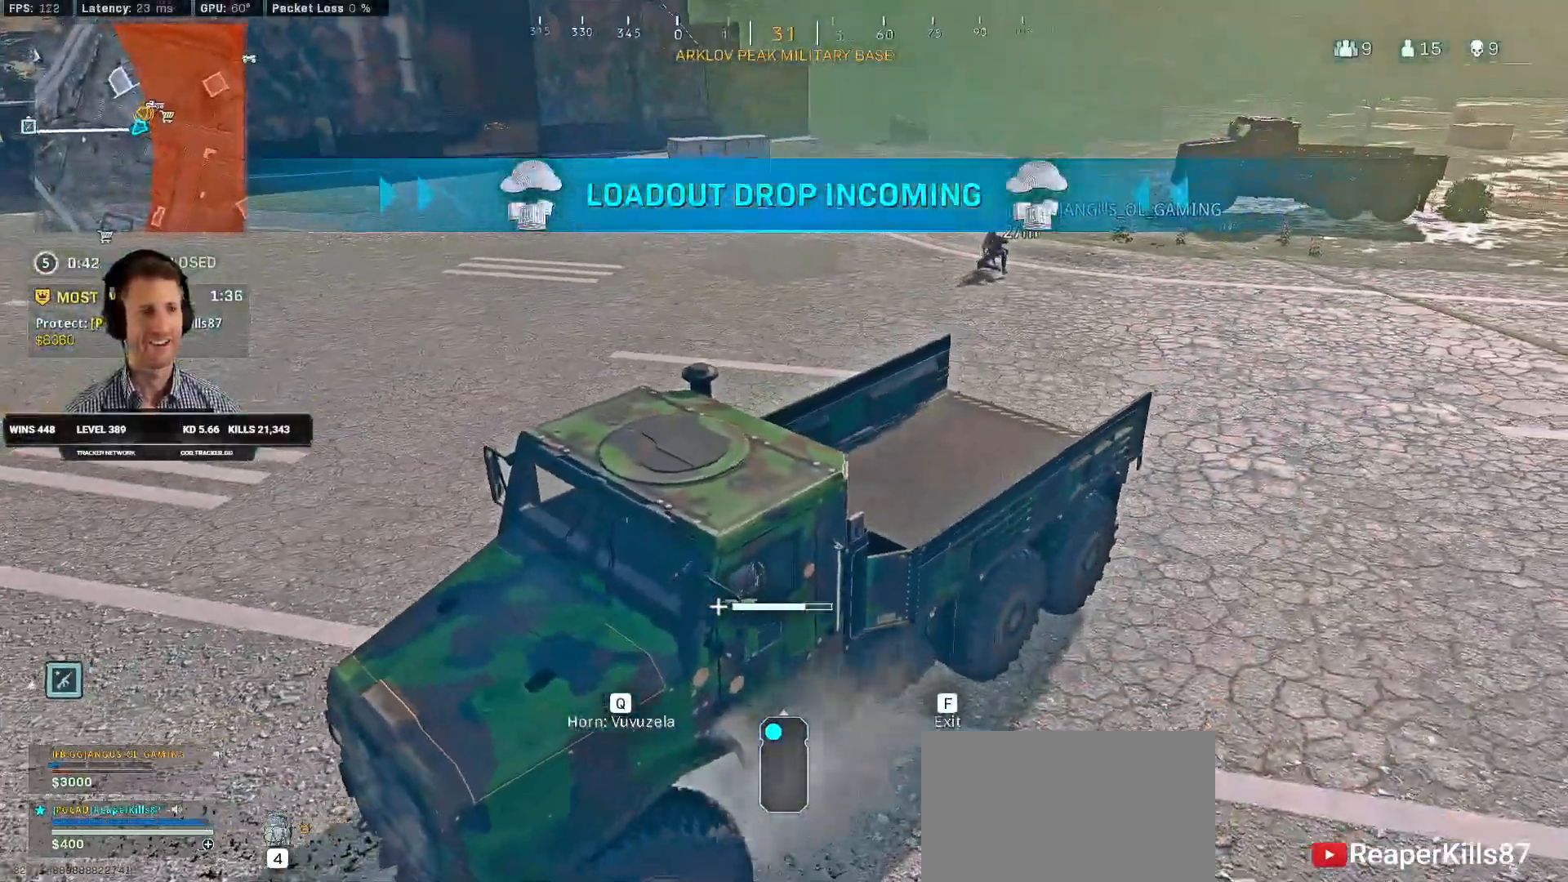
Gameplay with keyboard and mouse; each line is a JSON object with the keys and mouse buttons held at the frame after it. "events" lists presses ("down") and releases ("up") of "2", "3", "4", "a", "alt", "b", "c", "caps_lock", "ctrl", "d", "e", "f", "g", "q", "r", "s", "shift", "space", "t", "tab", "v", "w", "x", "z", "mouse_left", "mouse_wheel", "mouse_right", "mouse_mb4" and "mouse_mb5" between this image and that frame as [ms after this image, input, new state], when the widget could be followed in between. "mouse_left", "mouse_wheel", "mouse_right", "mouse_mb4", "mouse_mb5" = the "left", "wheel", "right", "mb4", "mb5" buttons of the "mouse" list. No other keys are recorded. "wheel" means that the mouse wheel is clicked or scrolled. Mouse movement is not recorded. Not read: 1 5.
{"keys": ["d", "s"], "mouse": [], "events": []}
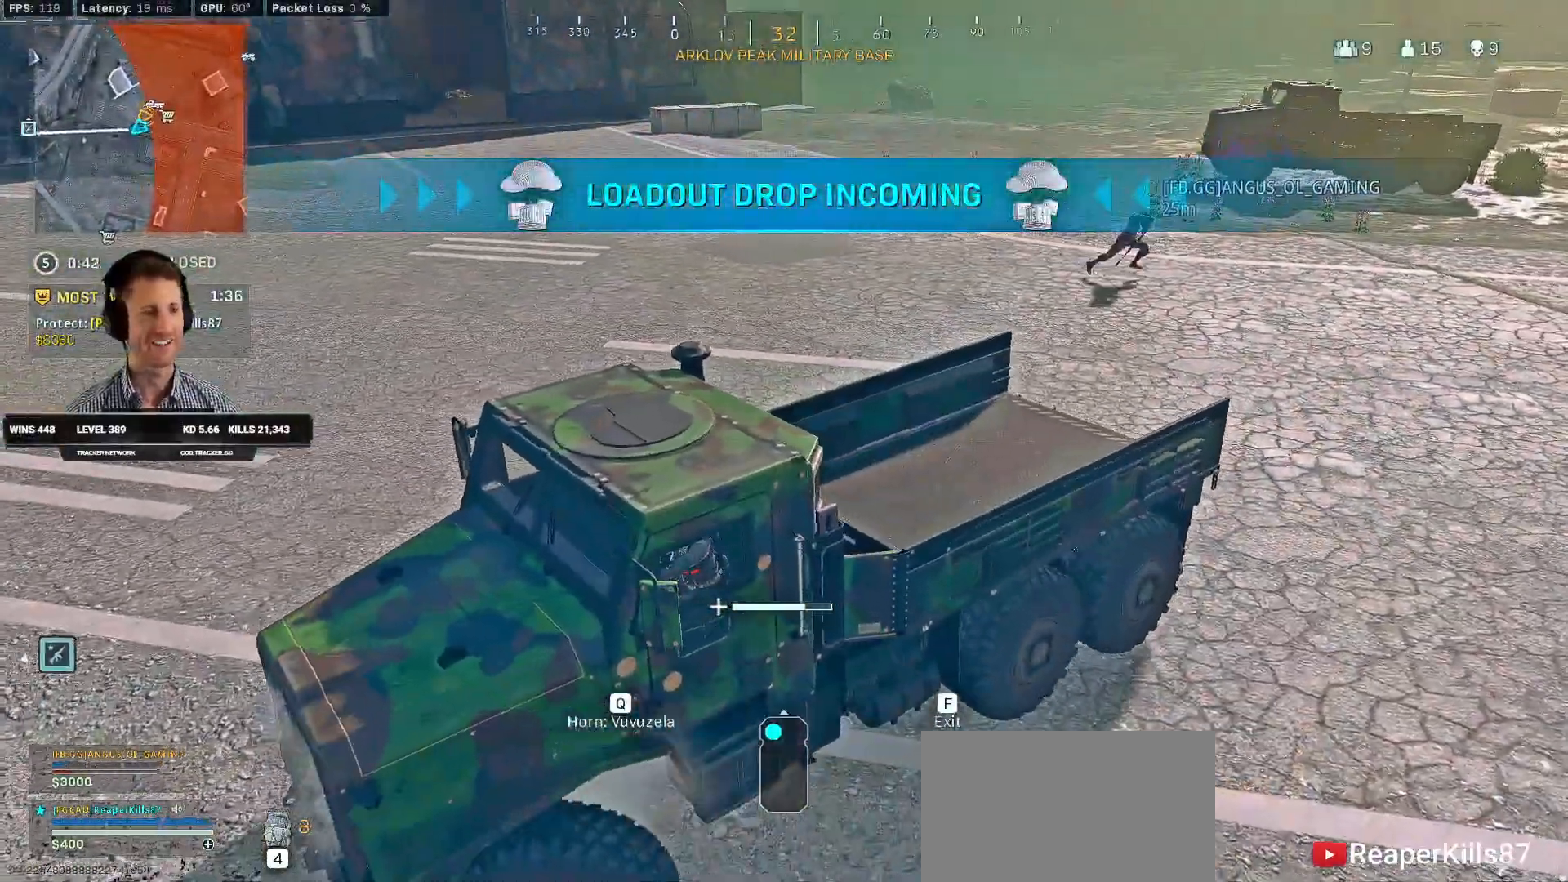
{"keys": ["a", "s"], "mouse": [], "events": [[350, "d", "up"], [434, "a", "down"]]}
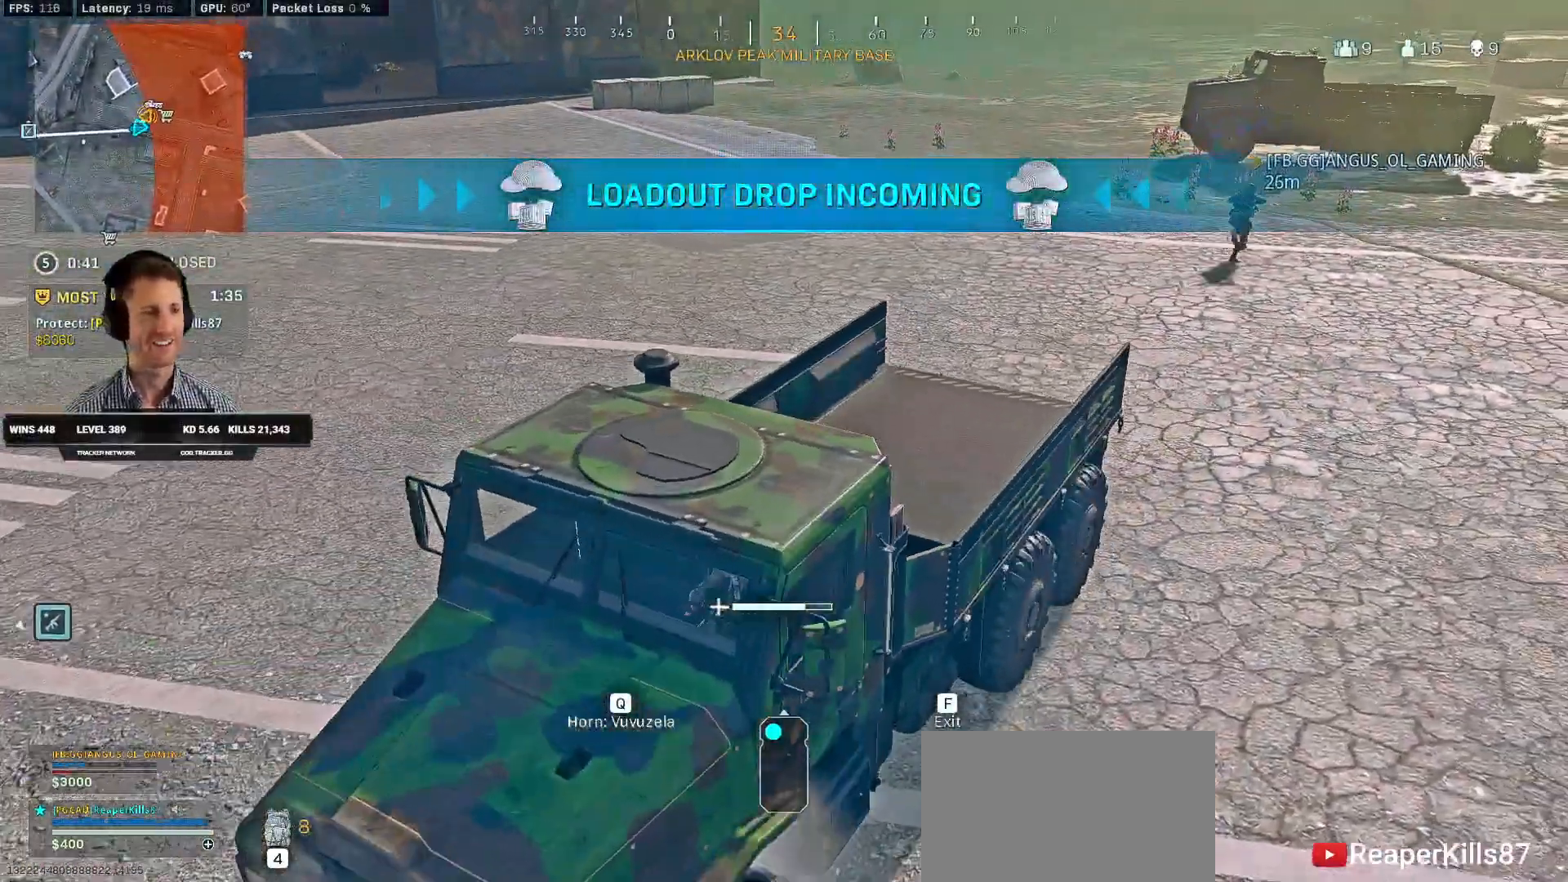
{"keys": ["s"], "mouse": [], "events": [[334, "a", "up"]]}
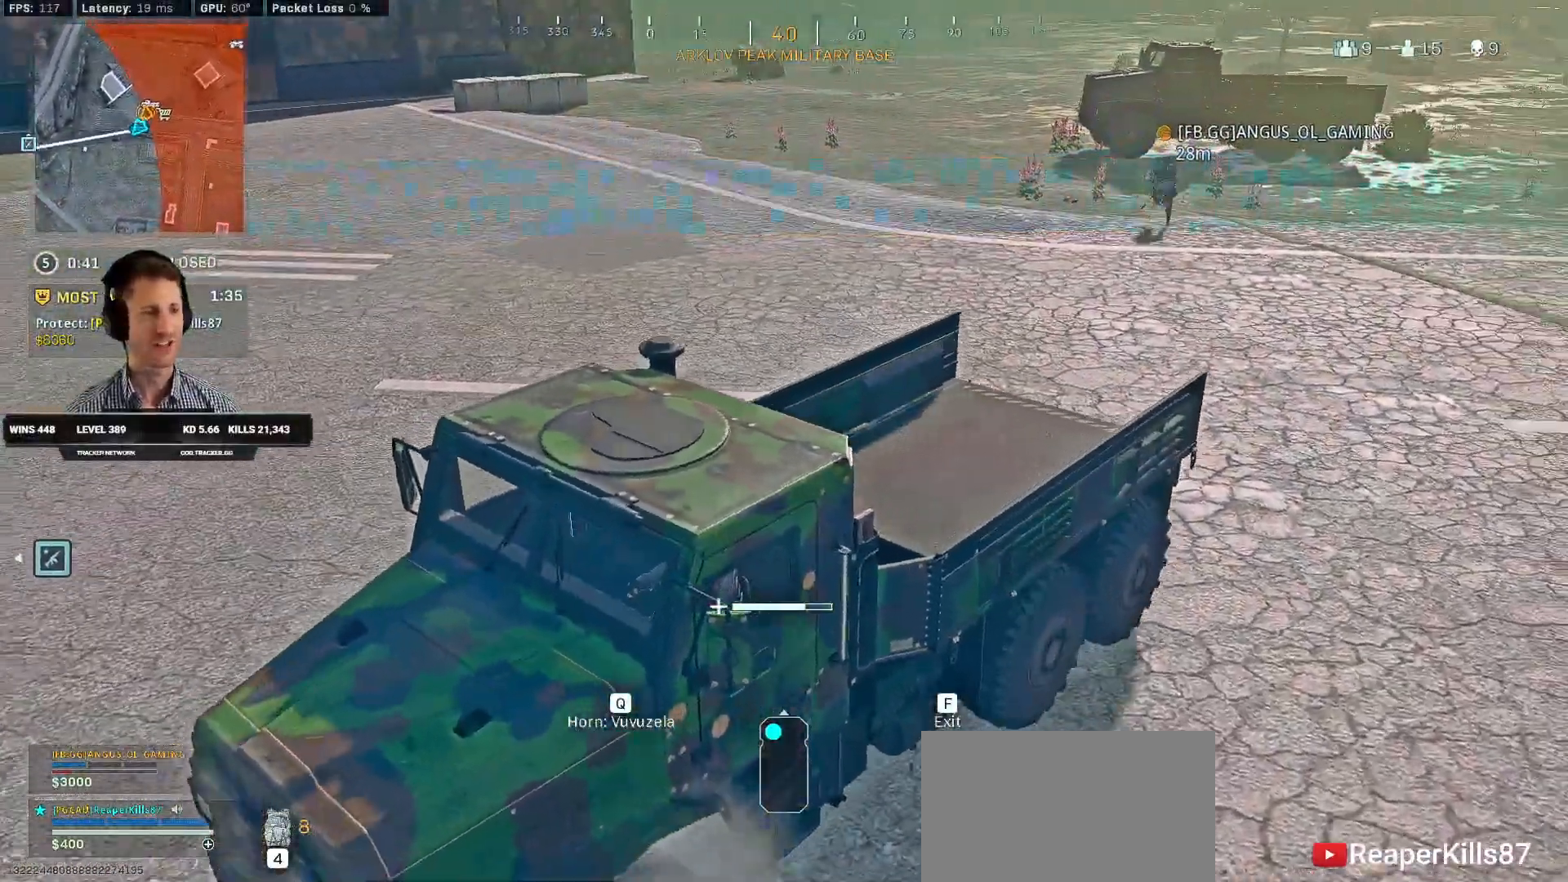
{"keys": ["a", "s"], "mouse": [], "events": [[500, "a", "down"]]}
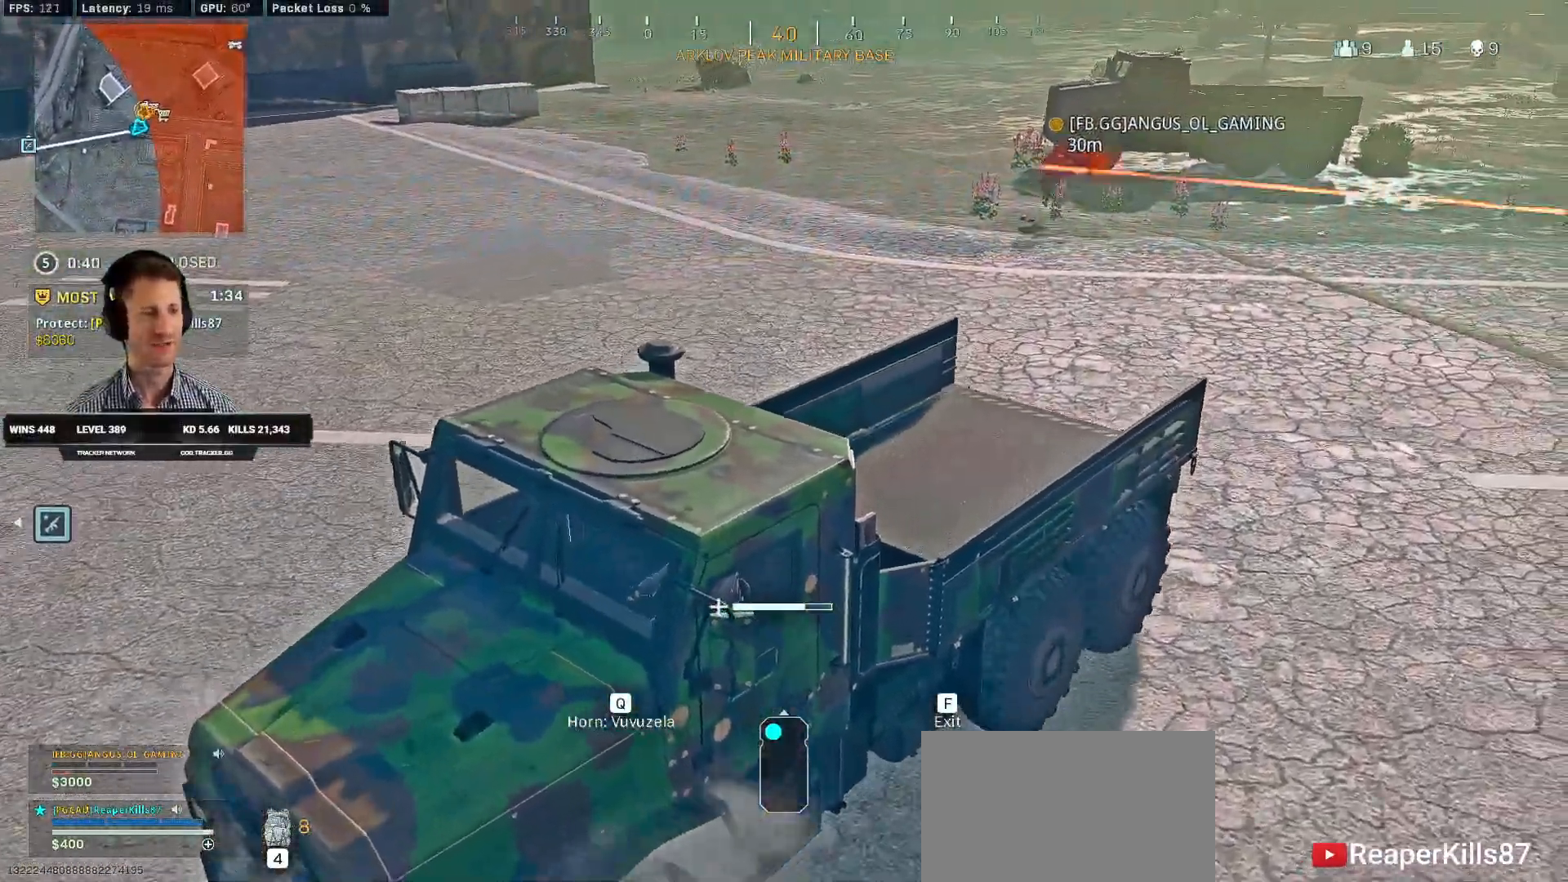
{"keys": ["a", "s"], "mouse": [], "events": []}
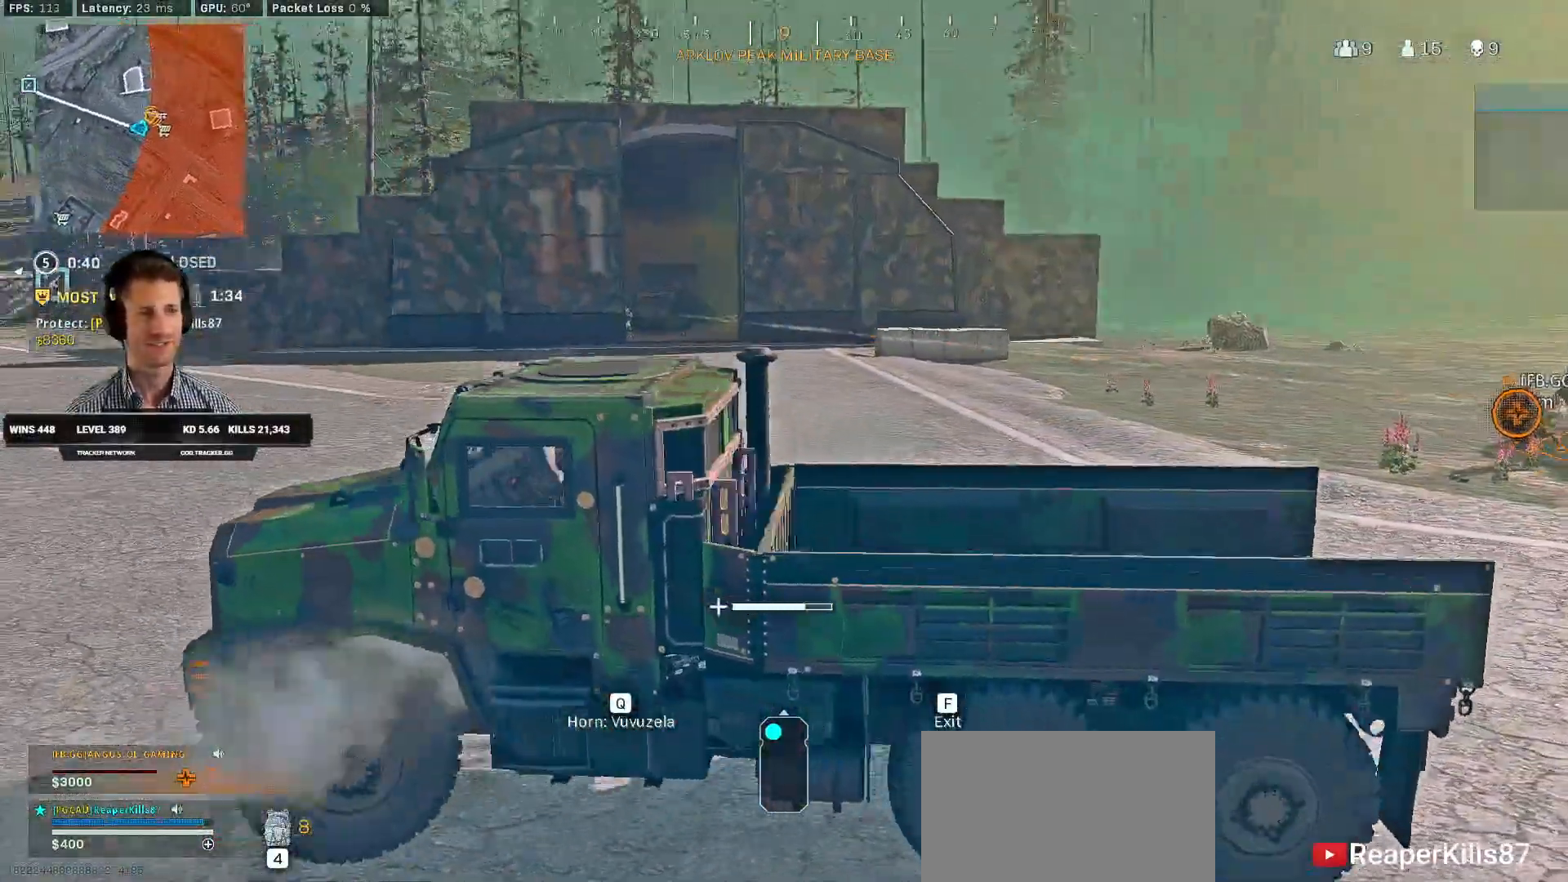
{"keys": ["a", "s"], "mouse": [], "events": []}
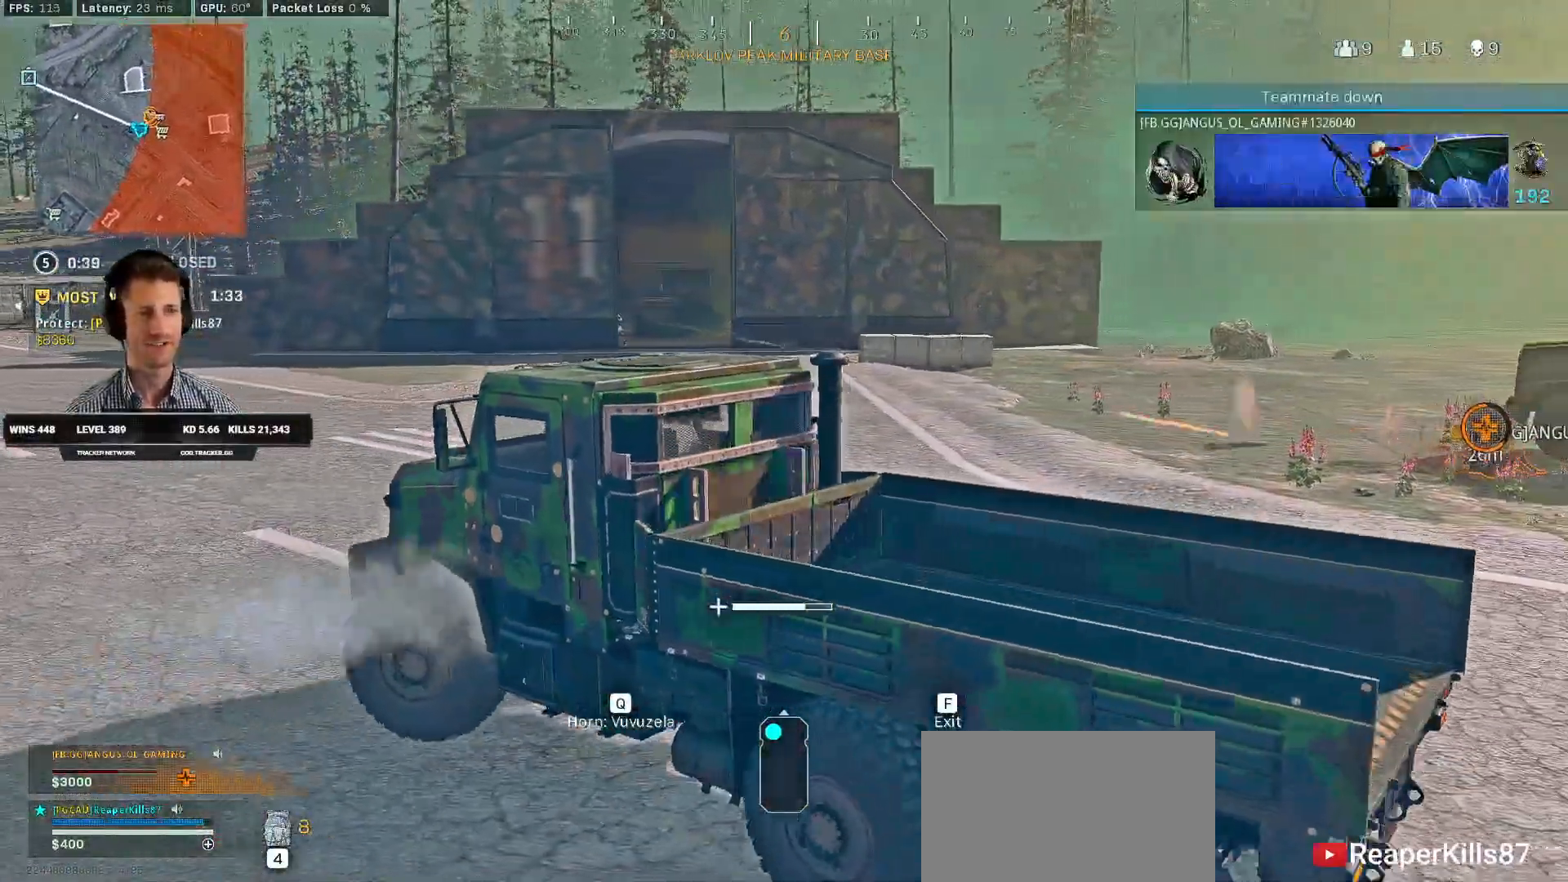
{"keys": ["d", "w"], "mouse": [], "events": [[34, "s", "up"], [50, "d", "down"], [100, "a", "up"], [134, "w", "down"]]}
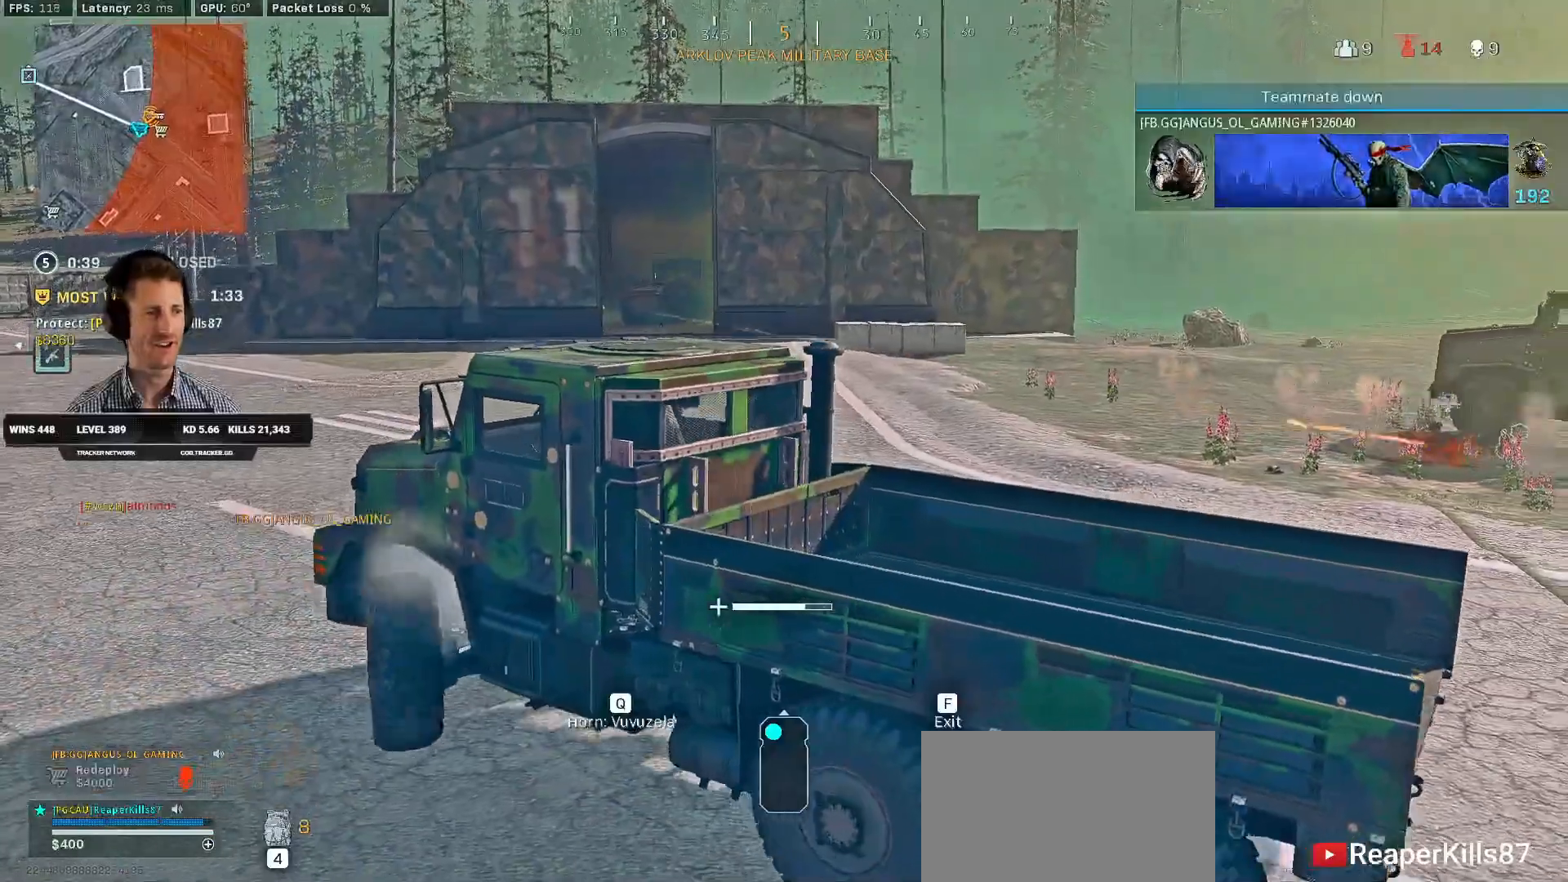
{"keys": ["d", "w"], "mouse": [], "events": []}
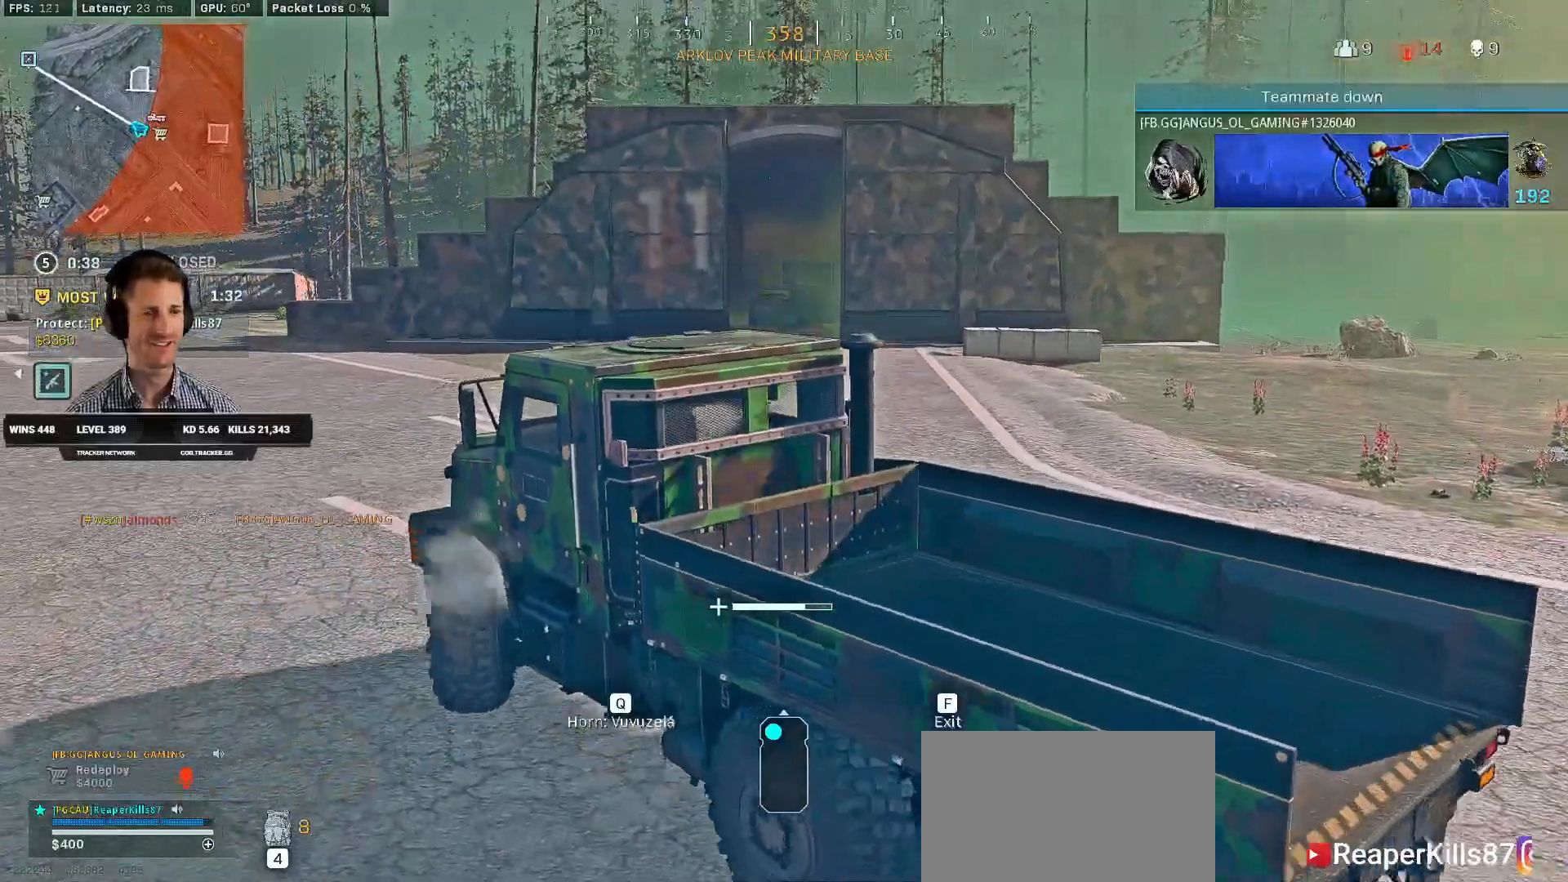
{"keys": ["d", "w"], "mouse": [], "events": []}
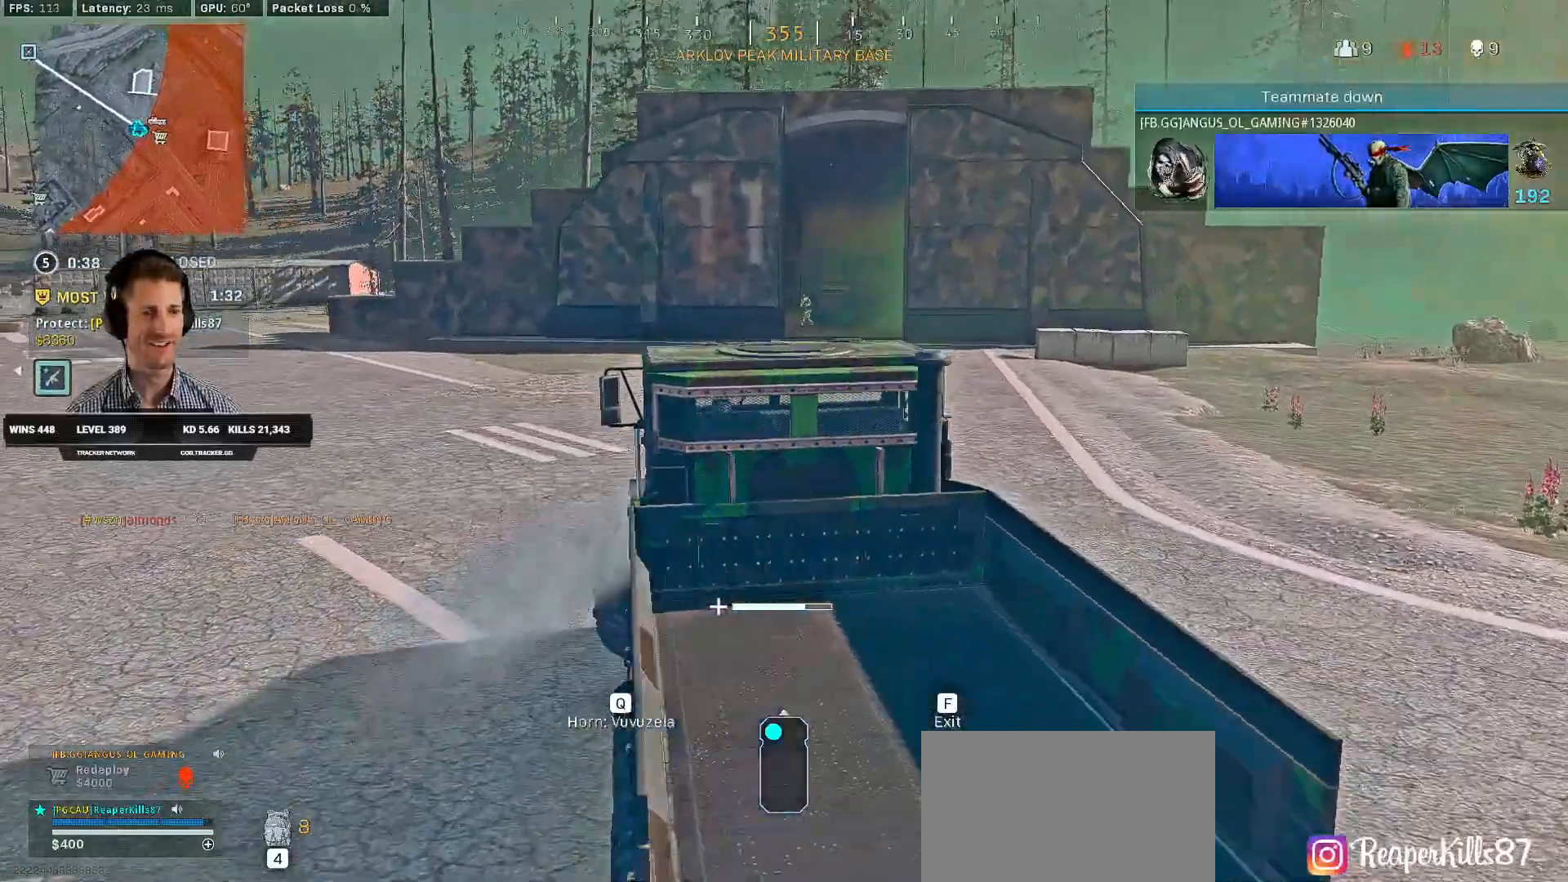
{"keys": ["d", "w"], "mouse": [], "events": []}
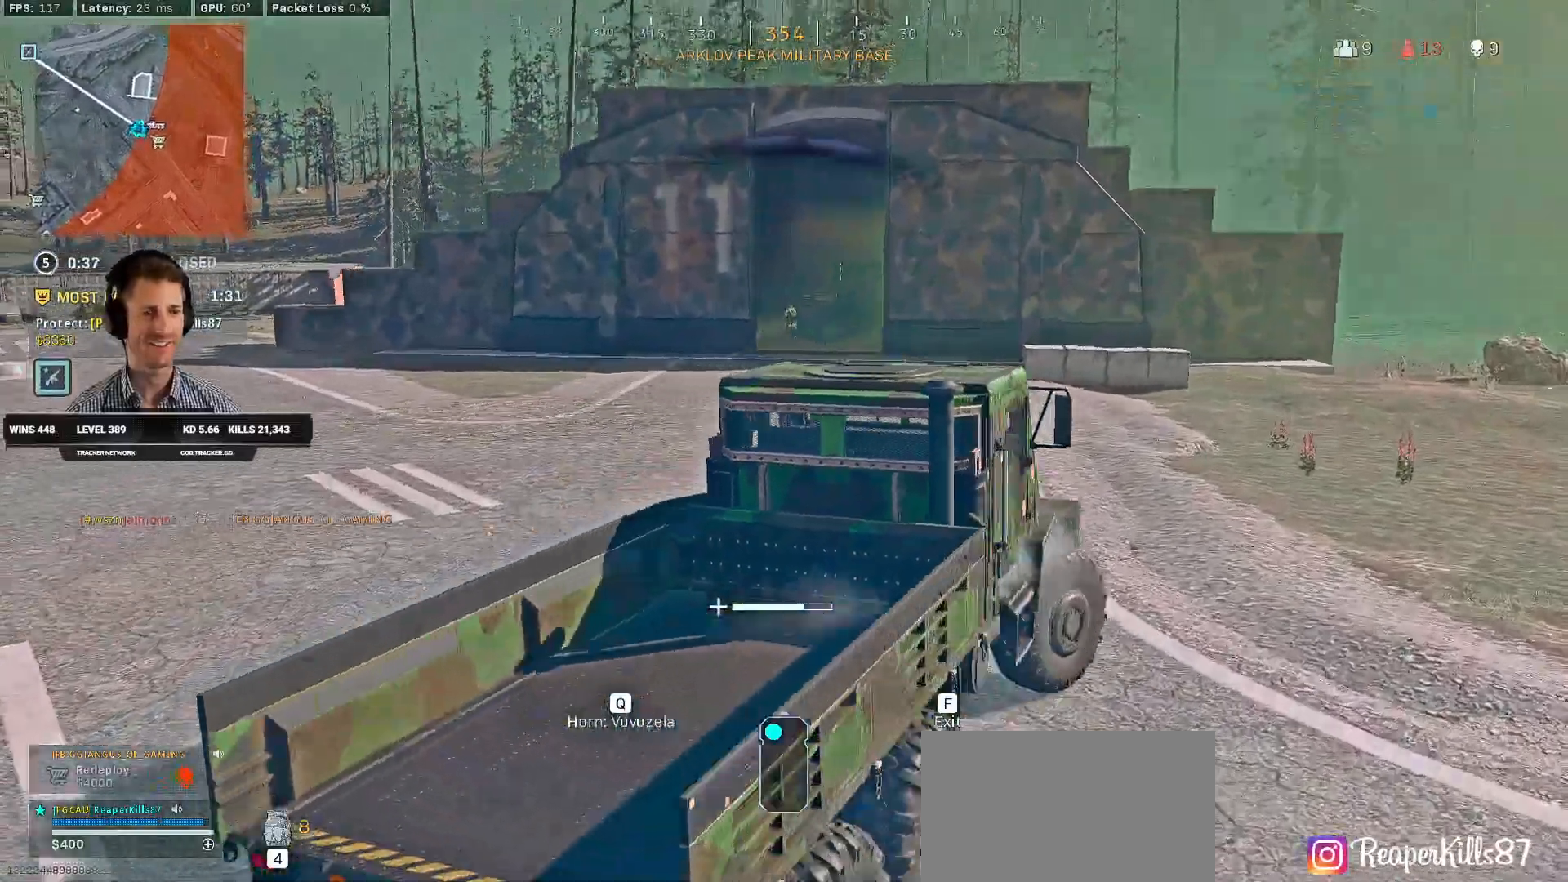
{"keys": ["a", "w"], "mouse": [], "events": [[167, "d", "up"], [334, "a", "down"]]}
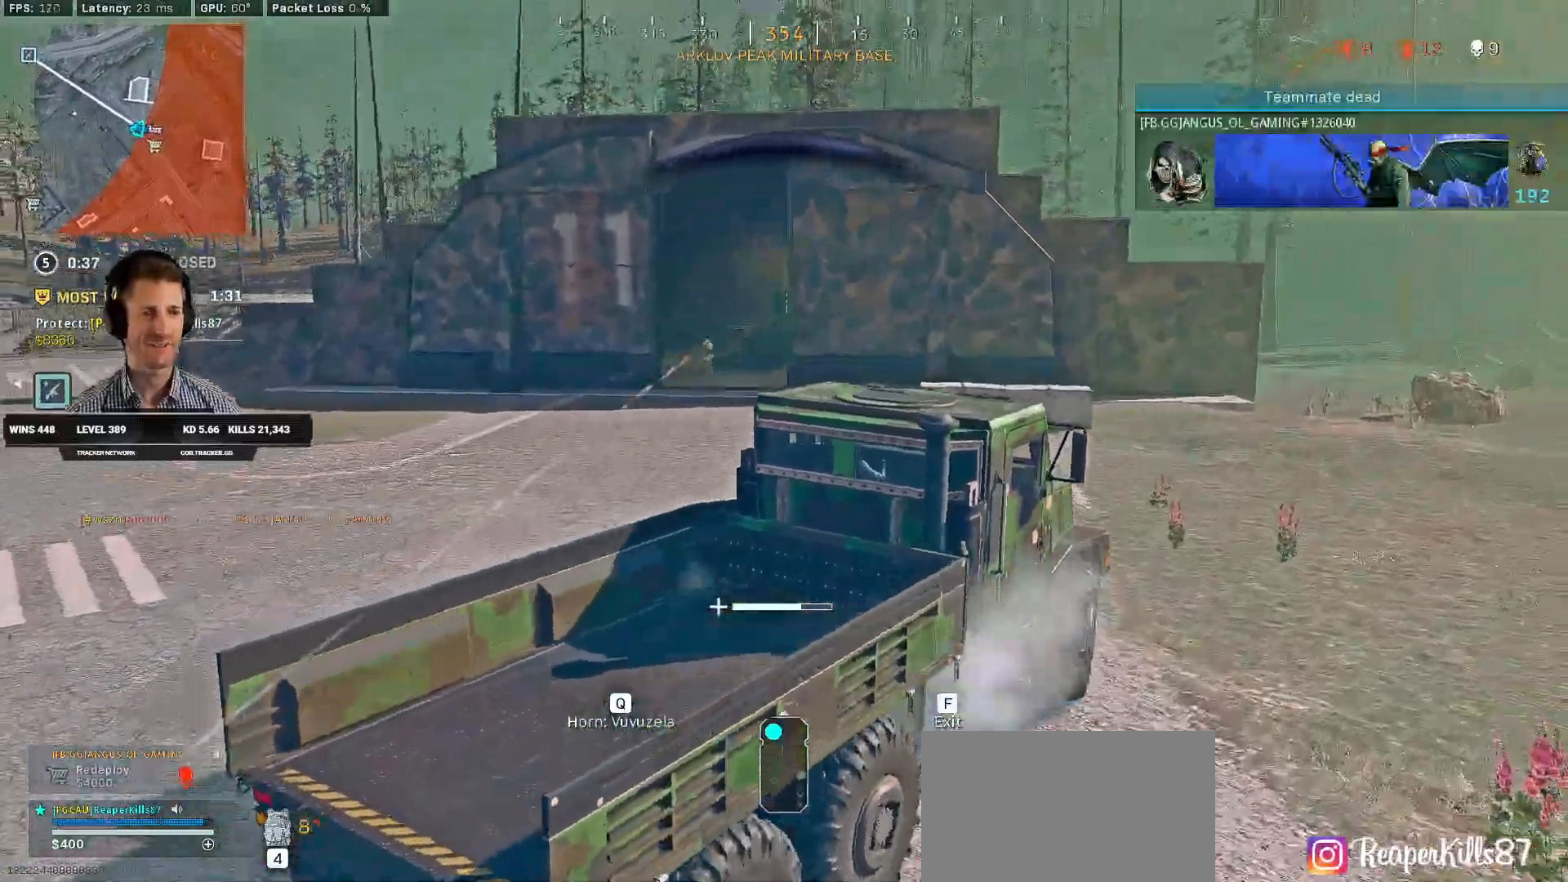
{"keys": ["a", "w"], "mouse": [], "events": []}
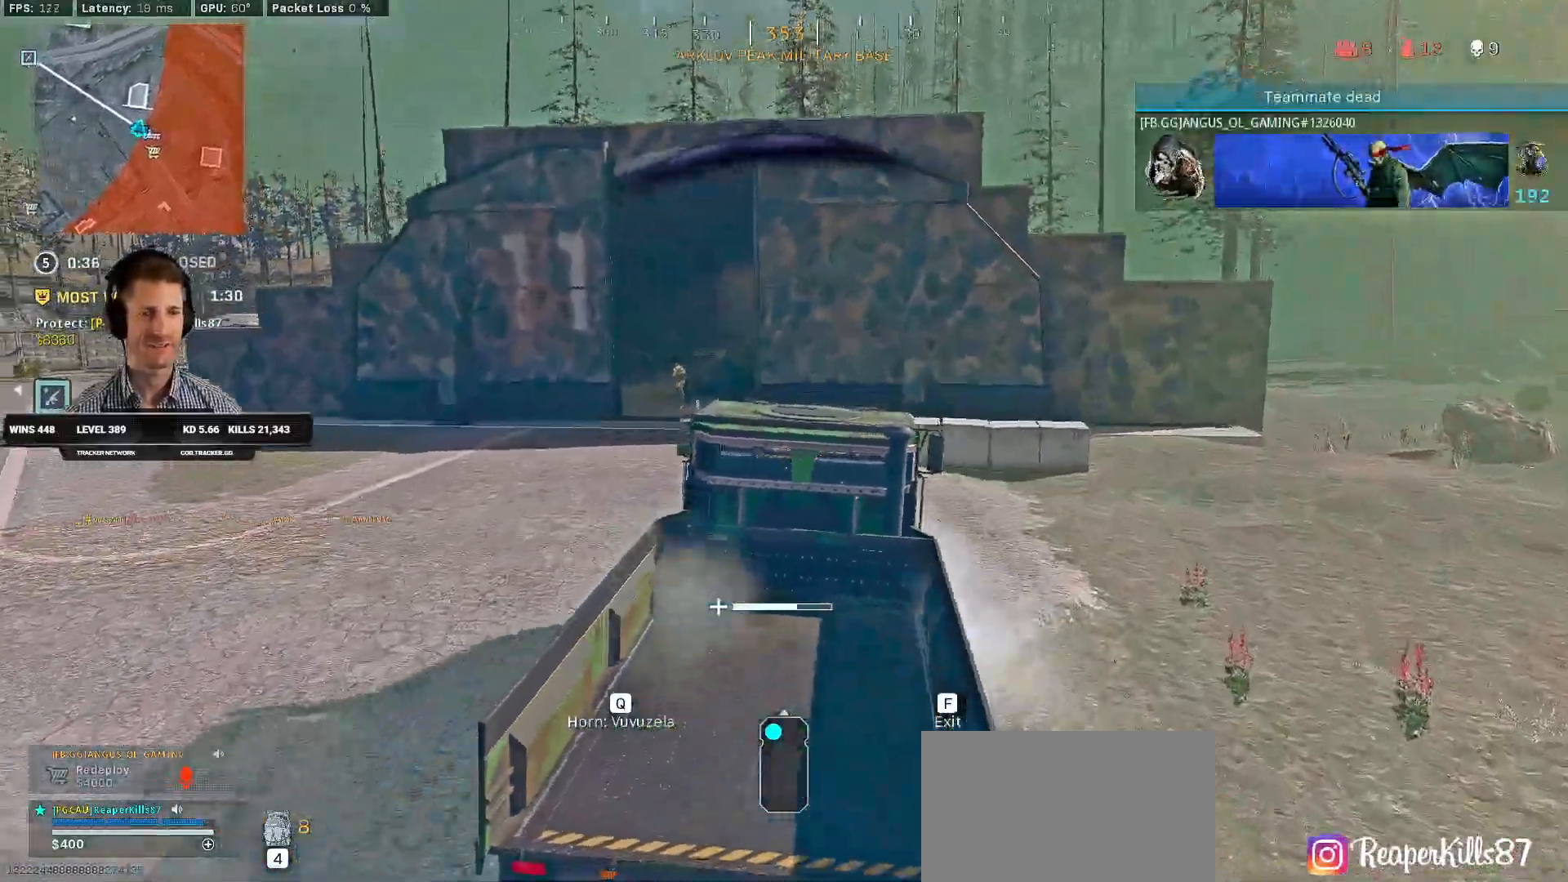
{"keys": ["w"], "mouse": [], "events": [[17, "a", "up"], [234, "a", "down"], [500, "a", "up"]]}
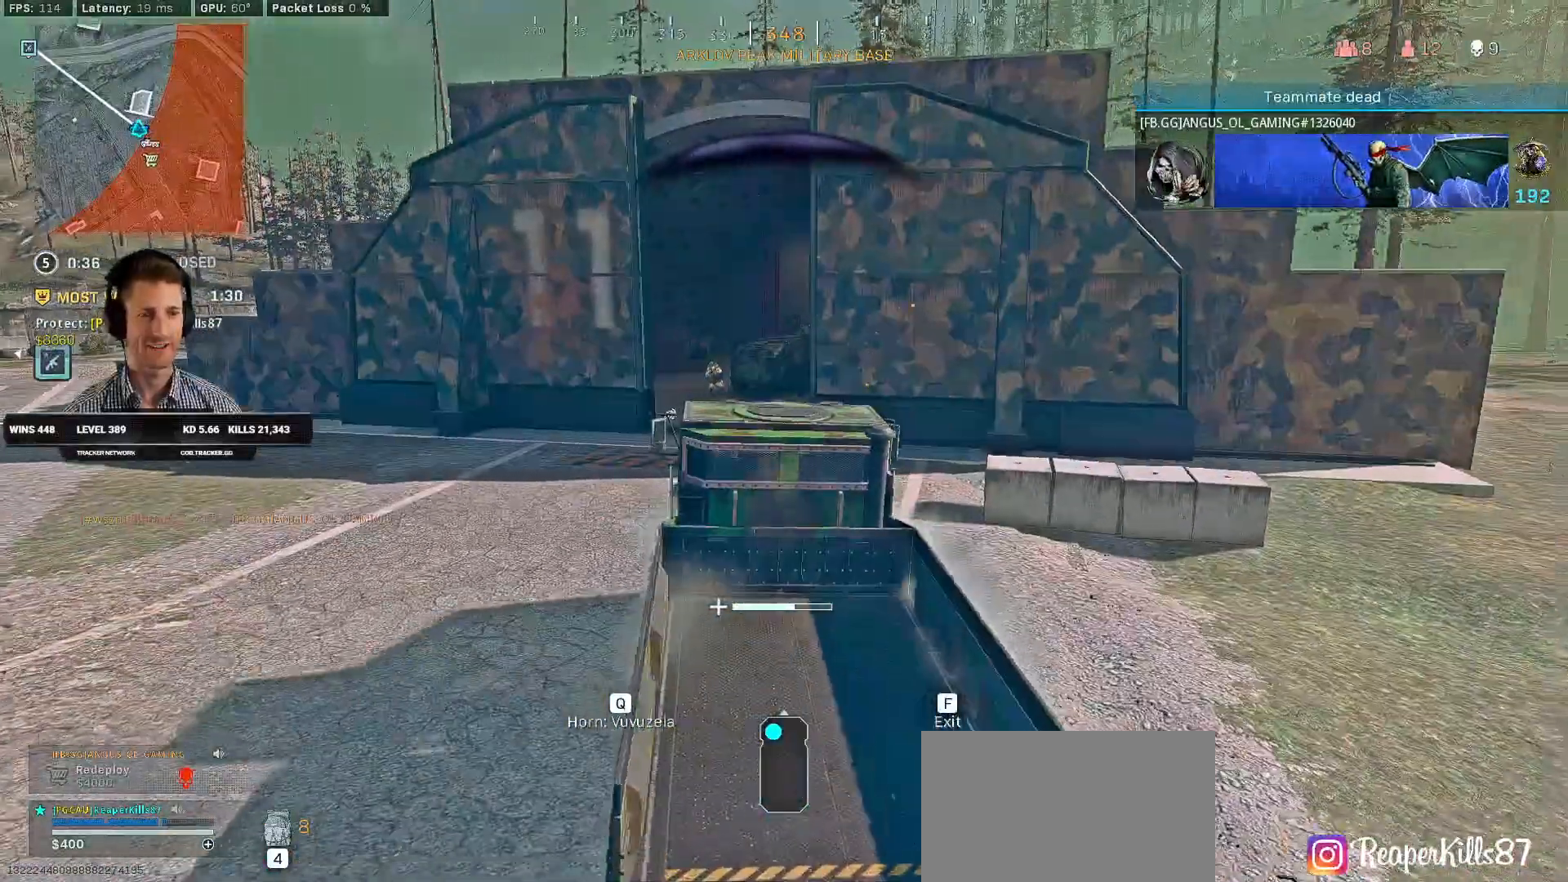
{"keys": ["w"], "mouse": [], "events": []}
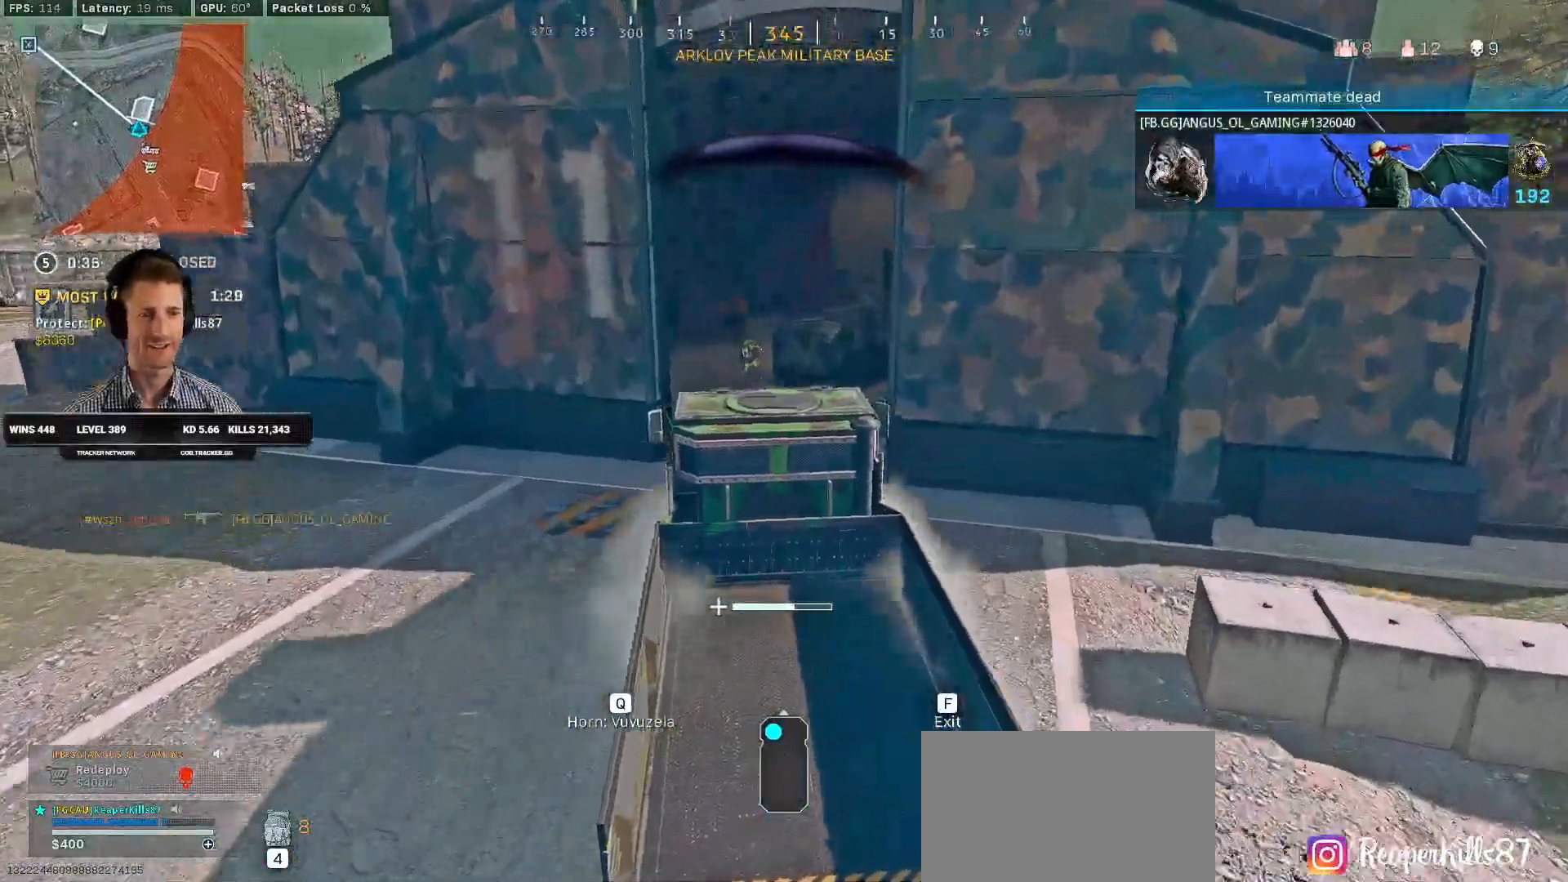
{"keys": ["a", "w"], "mouse": [], "events": [[100, "d", "down"], [117, "d", "up"], [434, "a", "down"]]}
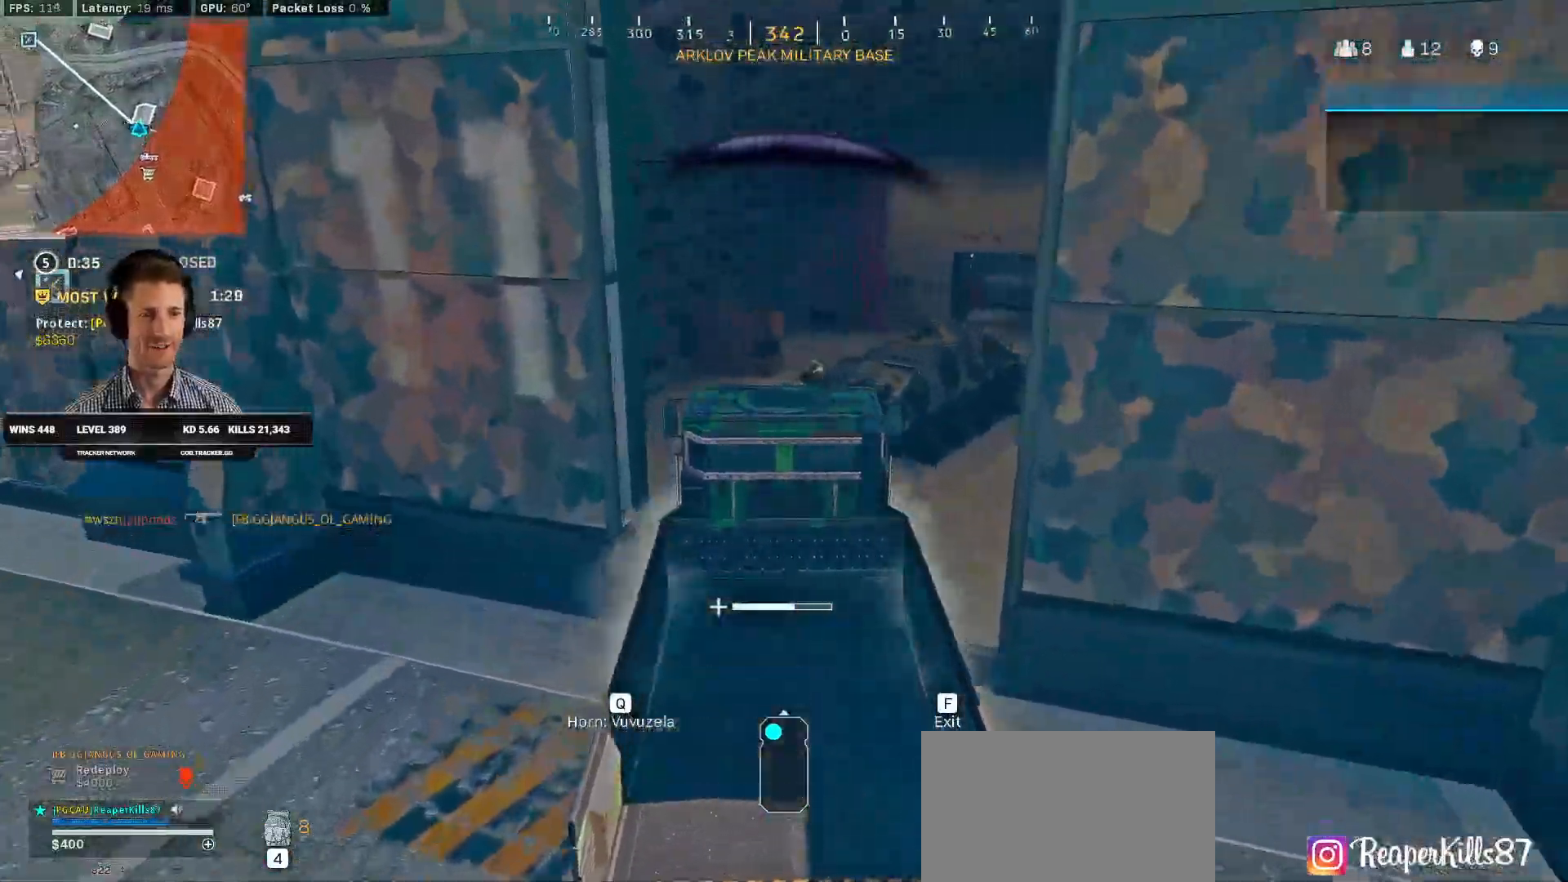
{"keys": ["d", "w"], "mouse": [], "events": [[100, "a", "up"], [167, "d", "down"]]}
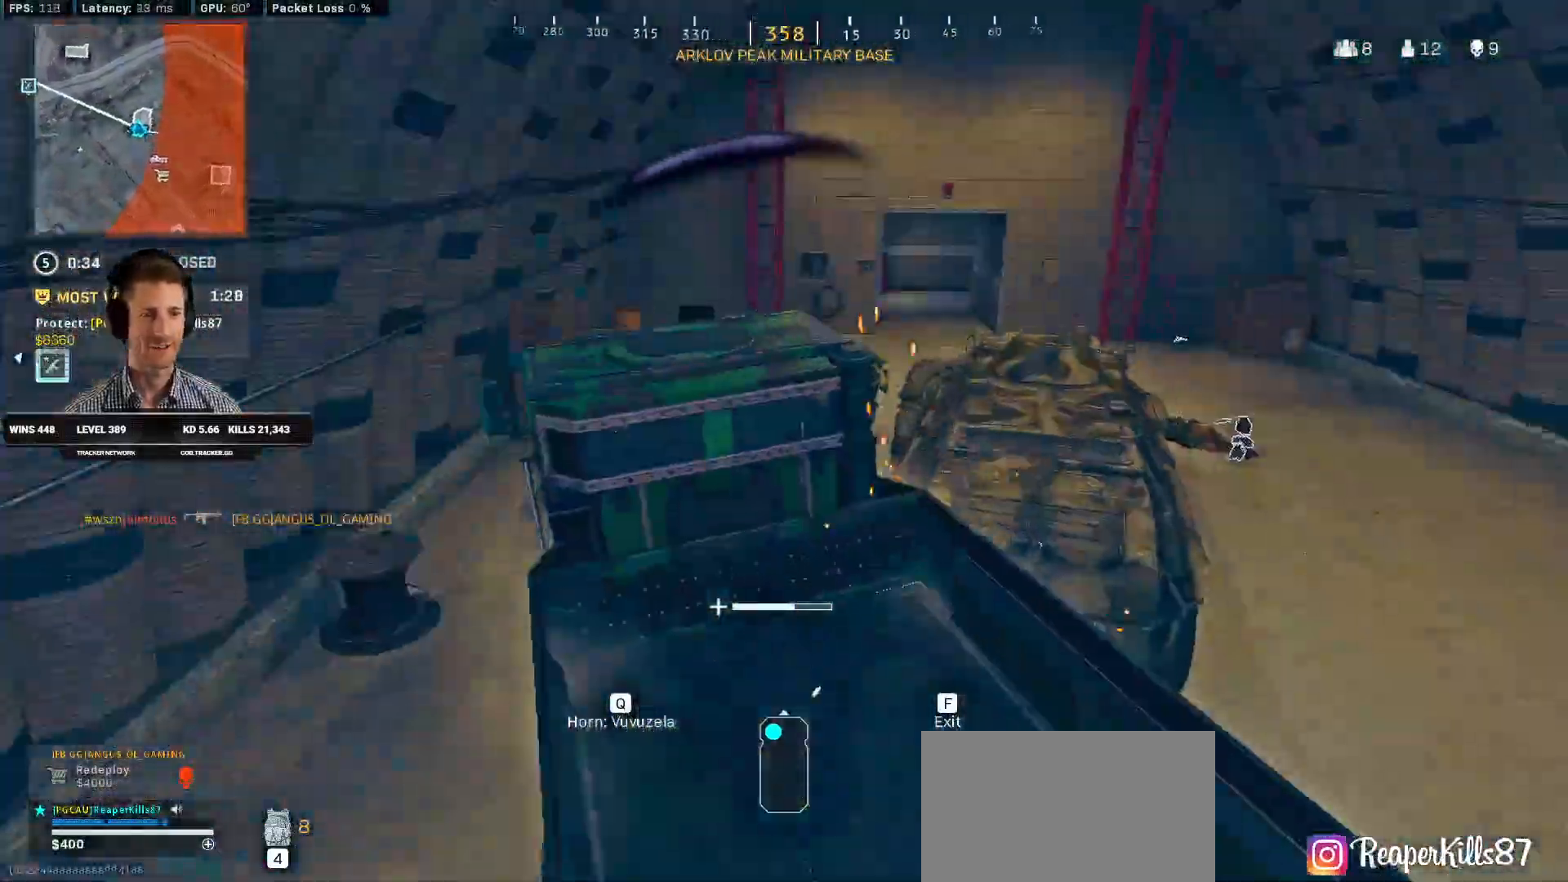
{"keys": ["d", "w"], "mouse": [], "events": []}
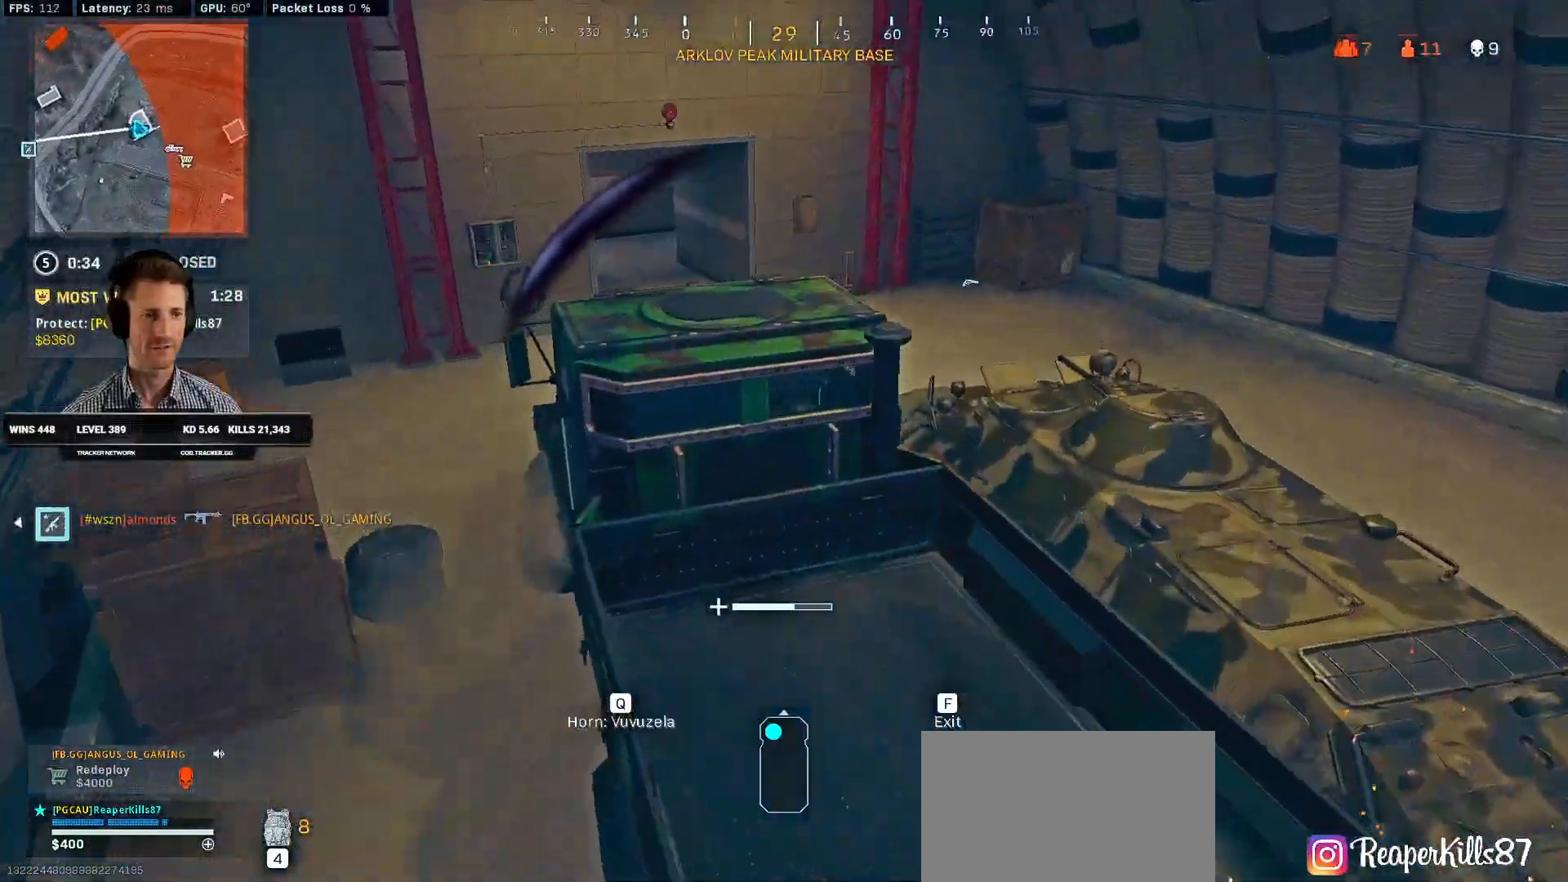
{"keys": ["d", "w"], "mouse": [], "events": []}
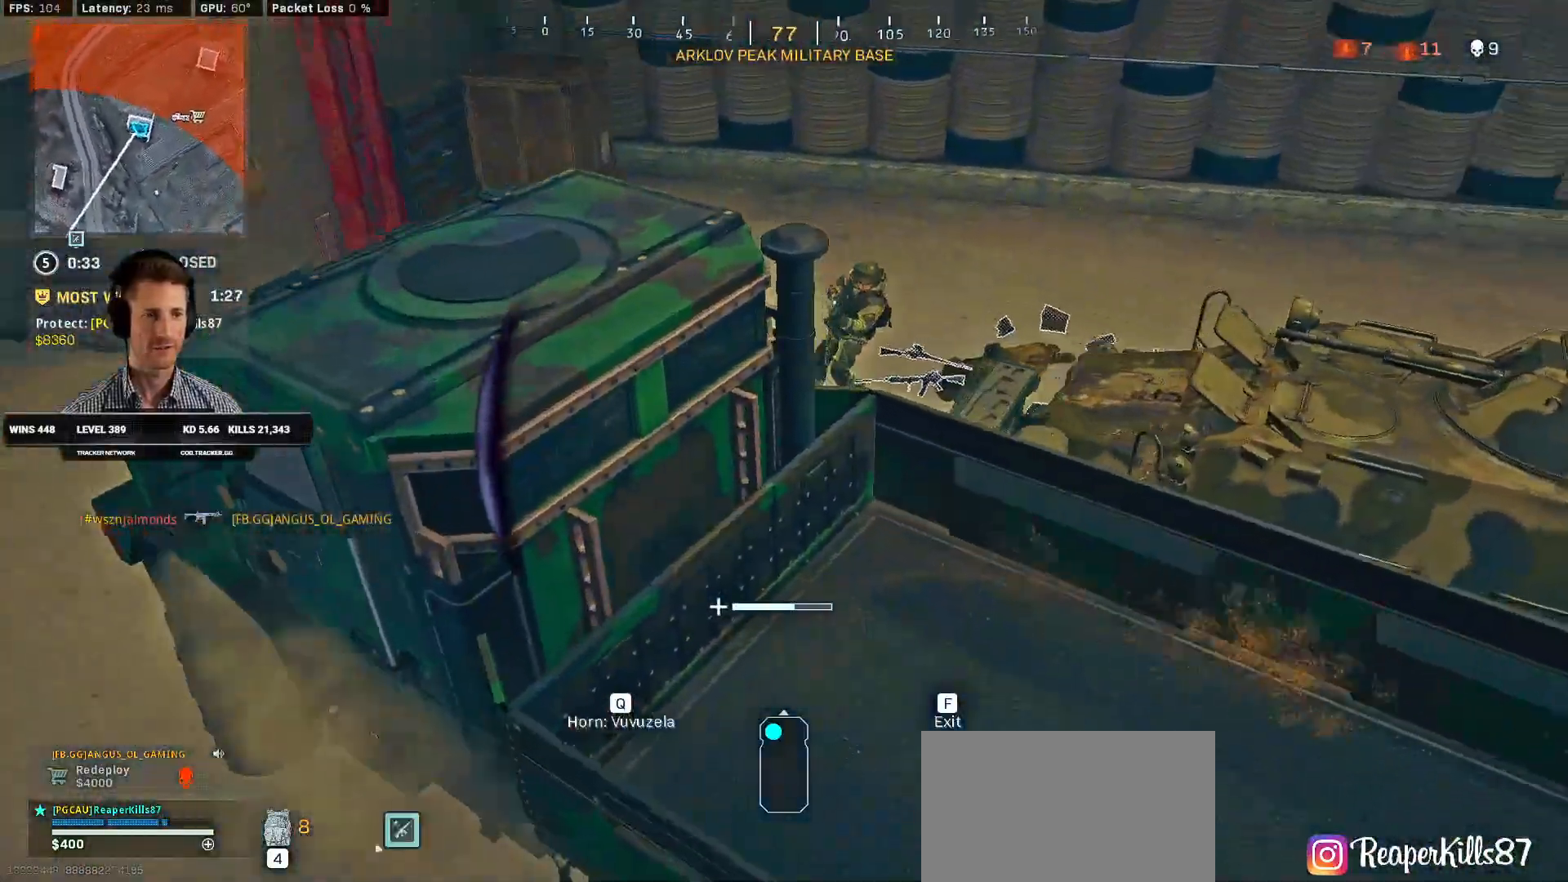
{"keys": ["d", "w"], "mouse": [], "events": []}
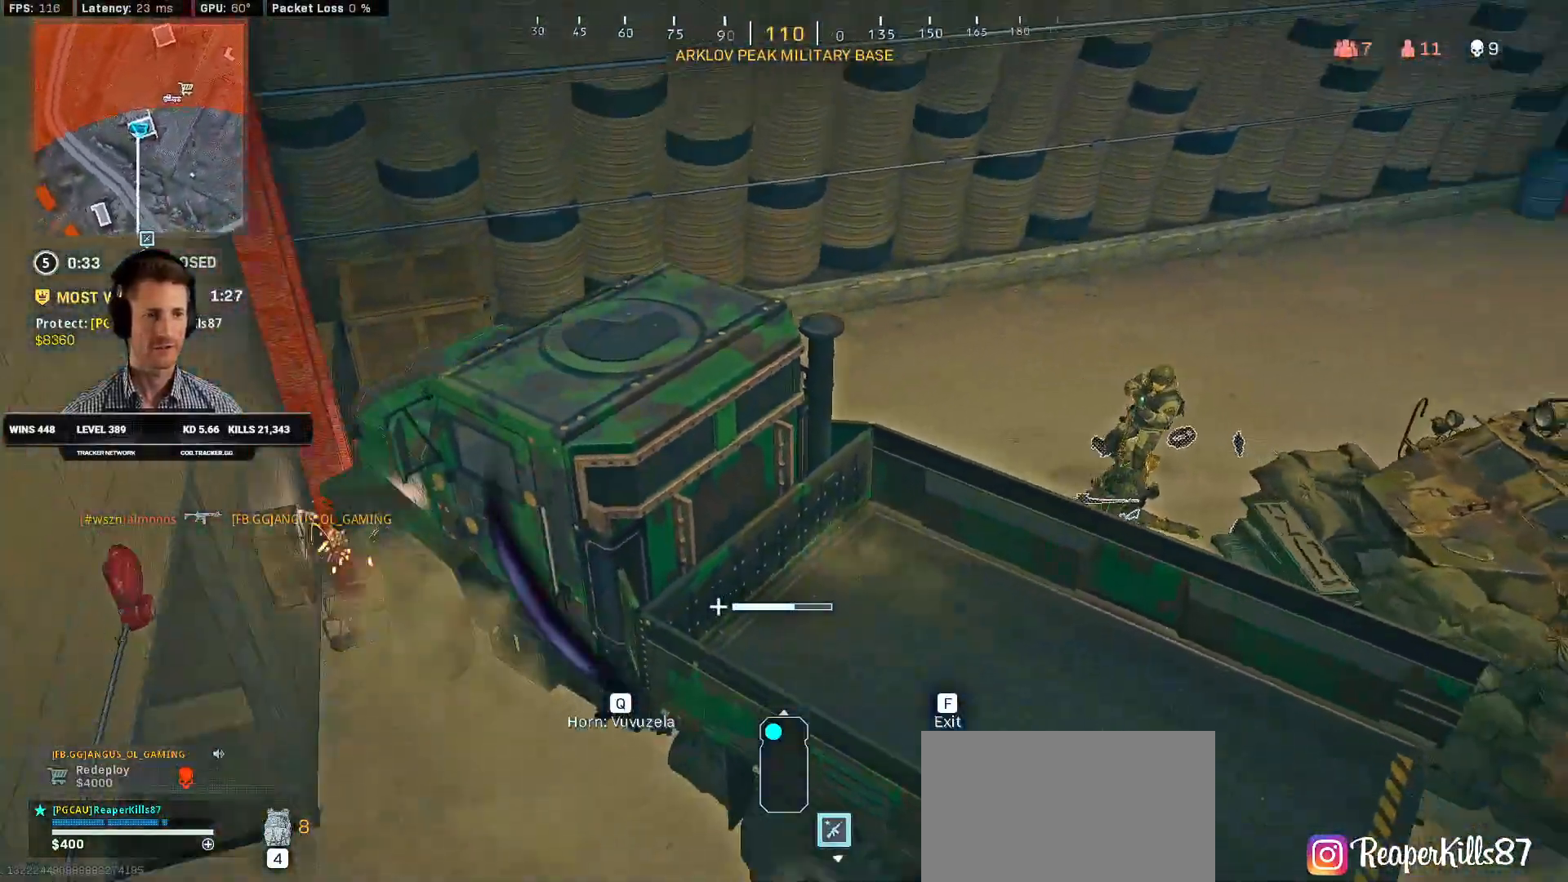
{"keys": ["d", "s"], "mouse": [], "events": [[34, "w", "up"], [84, "d", "up"], [134, "s", "down"], [167, "f", "down"], [250, "f", "up"], [400, "d", "down"]]}